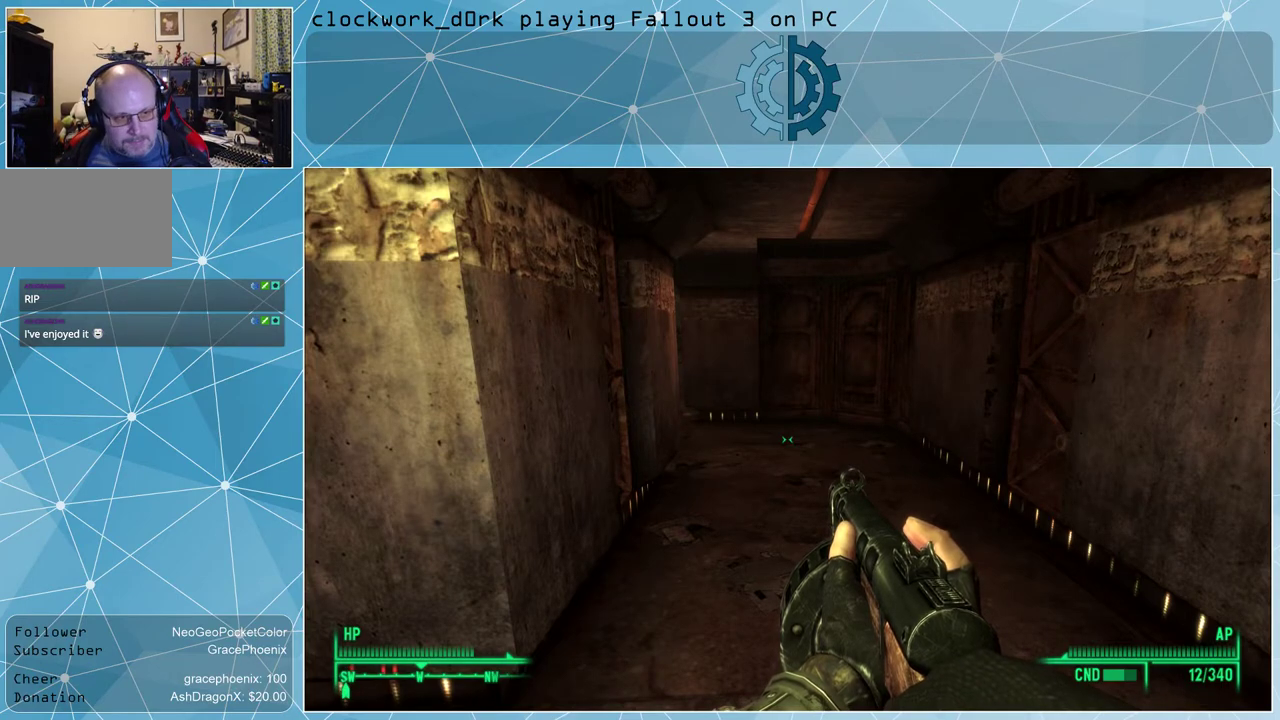
Gameplay with keyboard and mouse; each line is a JSON object with the keys and mouse buttons held at the frame after it. "events" lists presses ("down") and releases ("up") of "1", "2", "3", "4", "5", "a", "alt", "c", "ctrl", "d", "e", "f", "q", "r", "s", "shift", "space", "tab", "v", "w", "x", "z", "mouse_left", "mouse_wheel" and "mouse_right" between this image and that frame as [ms after this image, input, new state], when the widget could be followed in between. "mouse_left", "mouse_wheel", "mouse_right" = the "left", "wheel", "right" buttons of the "mouse" list. No other keys are recorded. "wheel" means that the mouse wheel is clicked or scrolled. Not read: mouse_move other_keys.
{"keys": ["w"], "mouse": [], "events": [[334, "d", "down"], [367, "w", "down"], [467, "d", "up"]]}
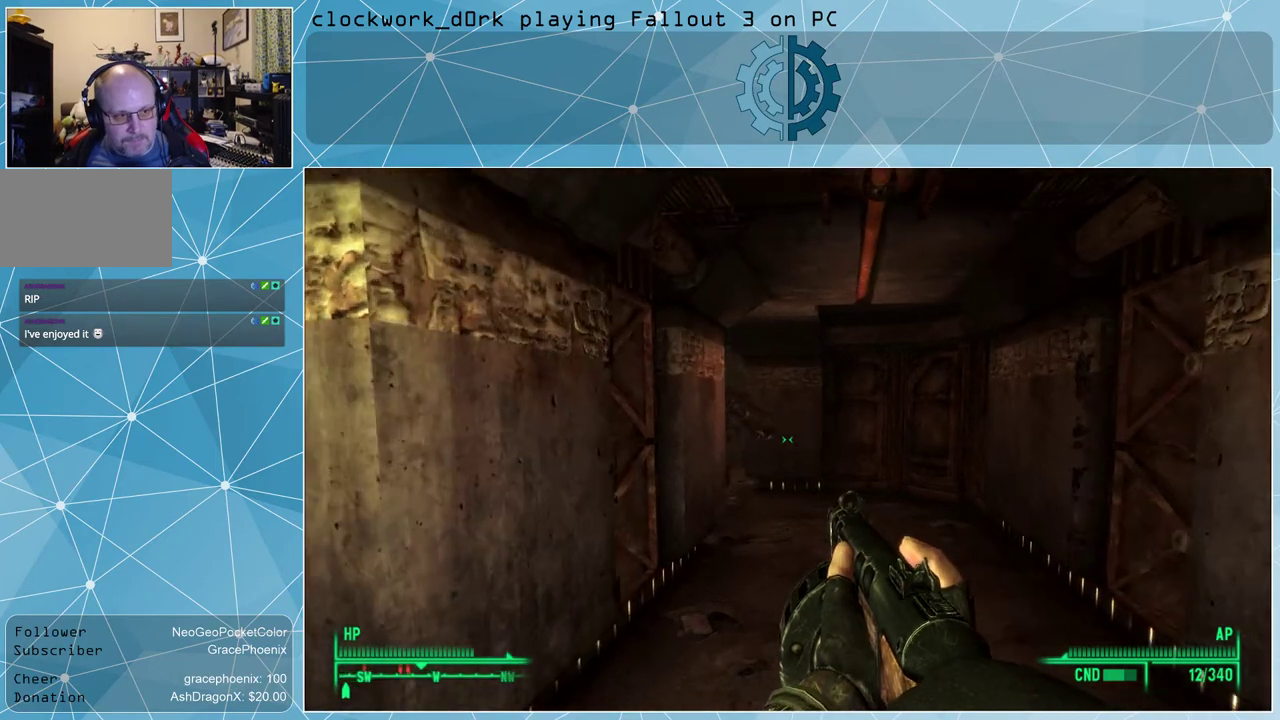
{"keys": ["d", "w"], "mouse": [], "events": [[400, "d", "down"]]}
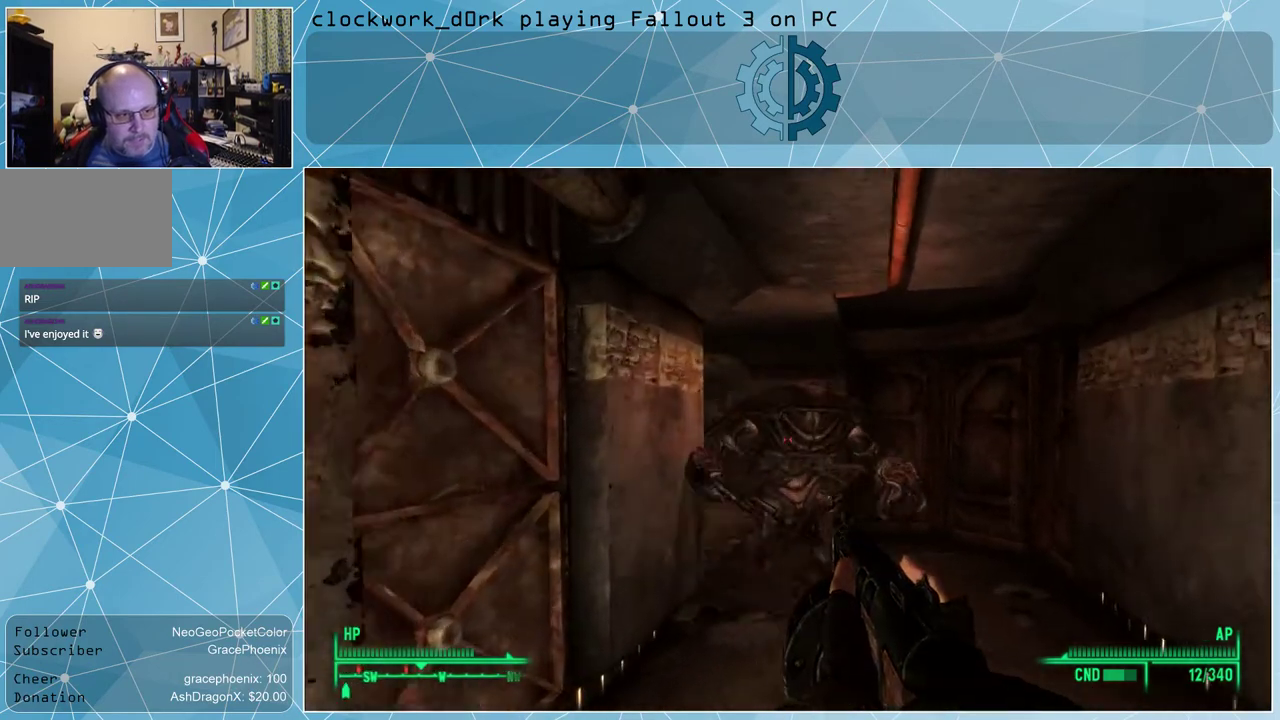
{"keys": ["s"], "mouse": [], "events": [[34, "d", "up"], [34, "w", "up"], [367, "mouse_left", "down"], [500, "mouse_left", "up"], [500, "s", "down"]]}
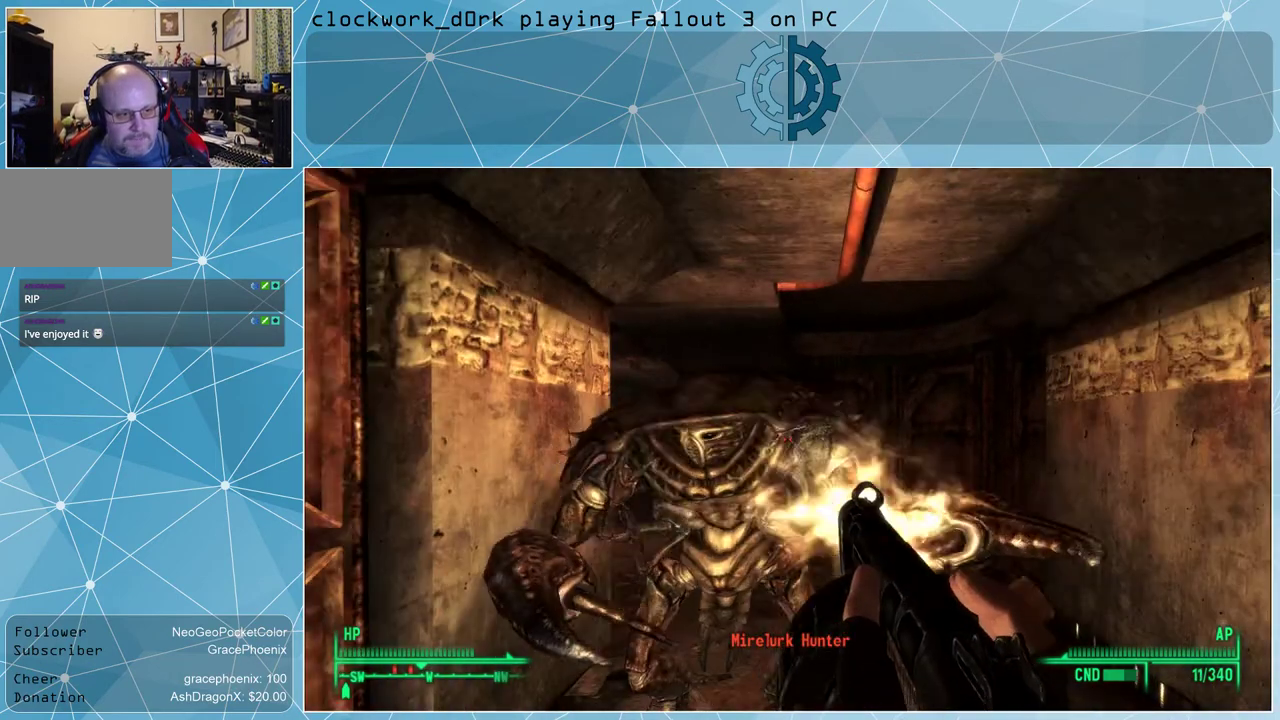
{"keys": ["s"], "mouse": [], "events": []}
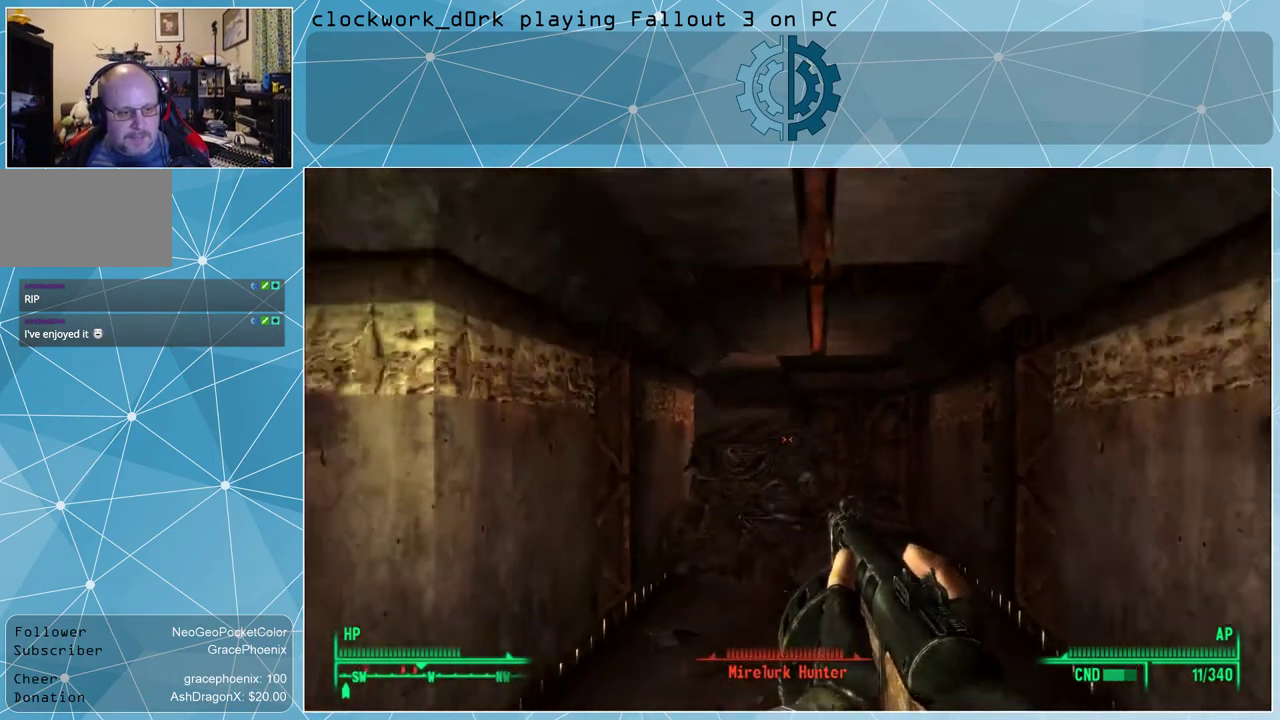
{"keys": [], "mouse": [], "events": [[100, "s", "up"]]}
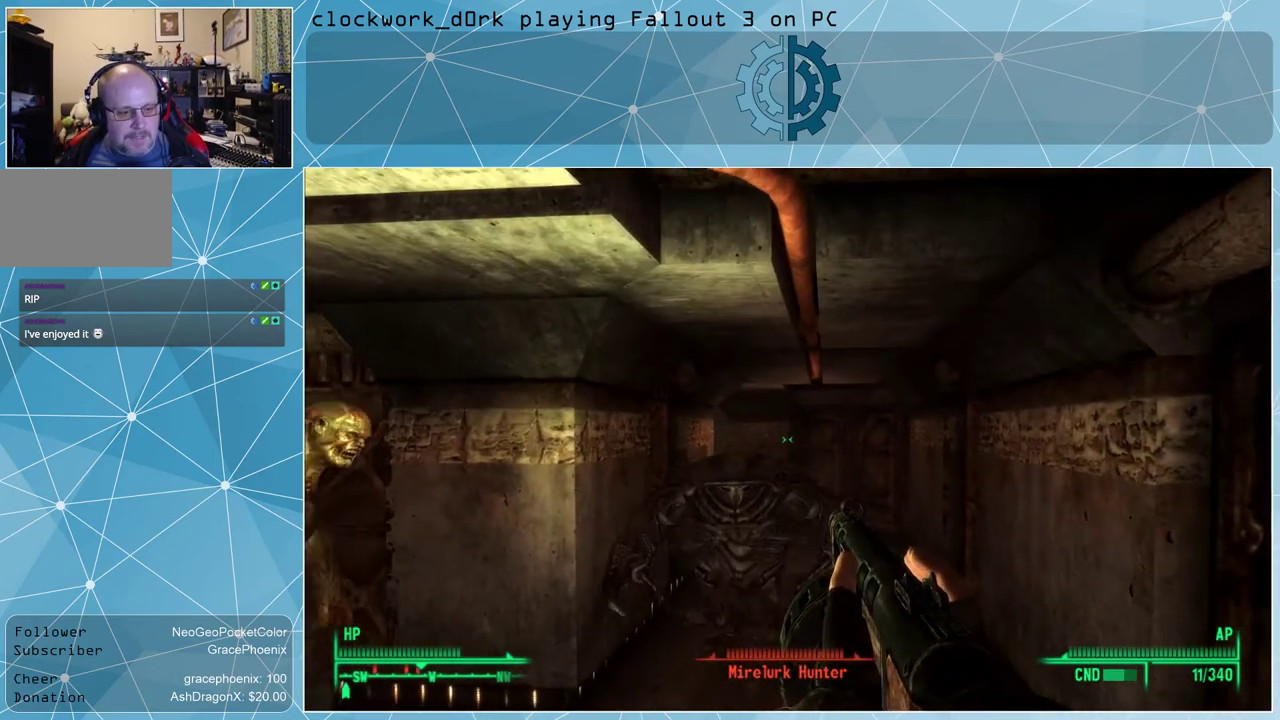
{"keys": [], "mouse": [], "events": [[367, "mouse_left", "down"], [467, "mouse_left", "up"]]}
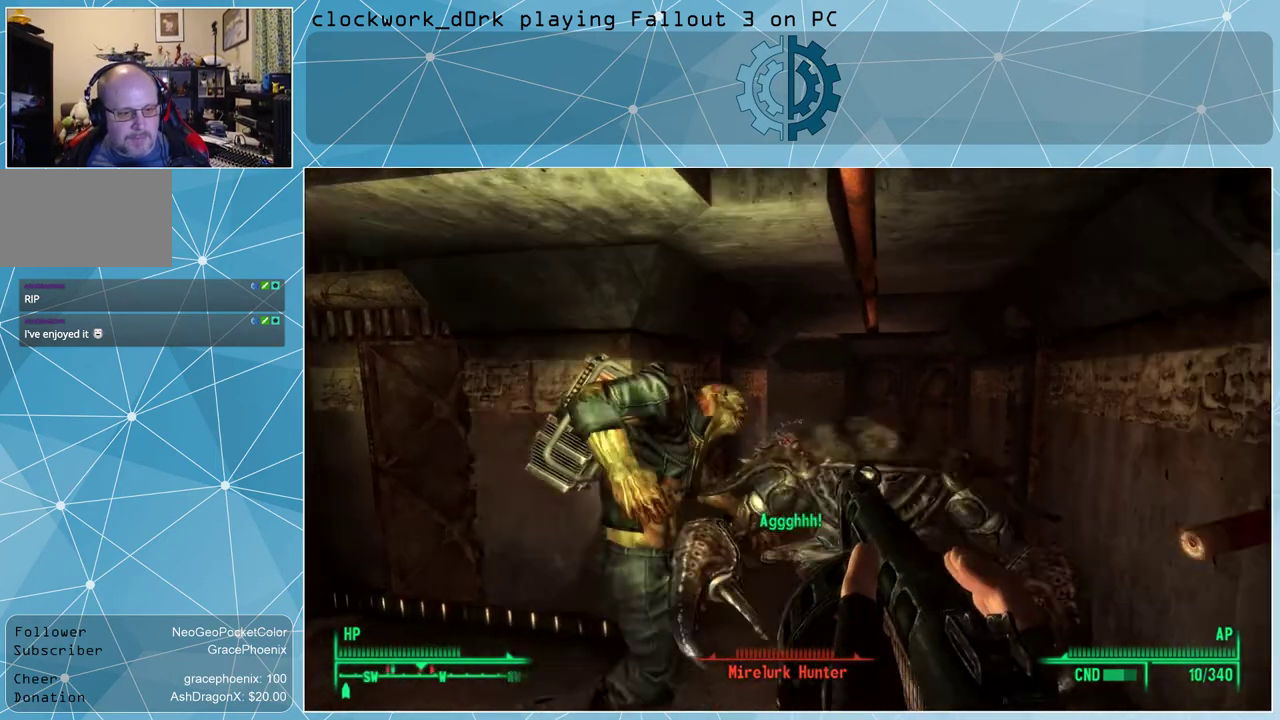
{"keys": ["a"], "mouse": [], "events": [[267, "a", "down"]]}
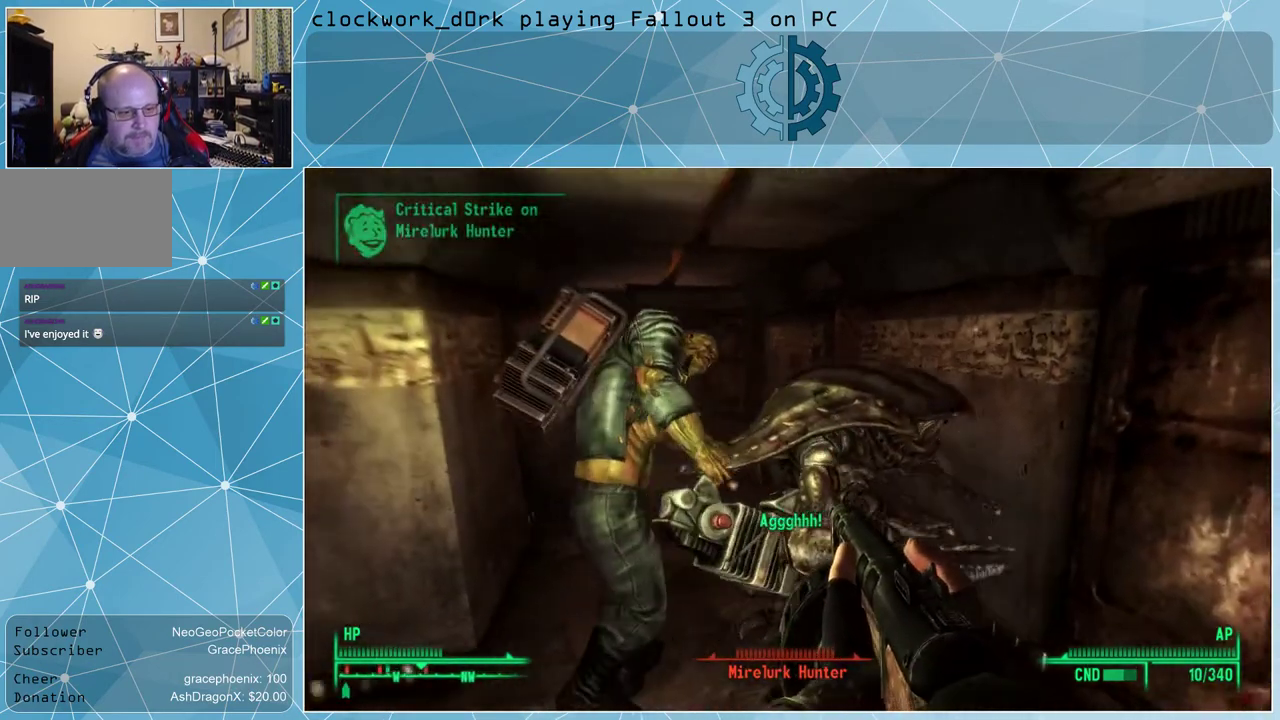
{"keys": ["a", "s"], "mouse": [], "events": [[200, "s", "down"]]}
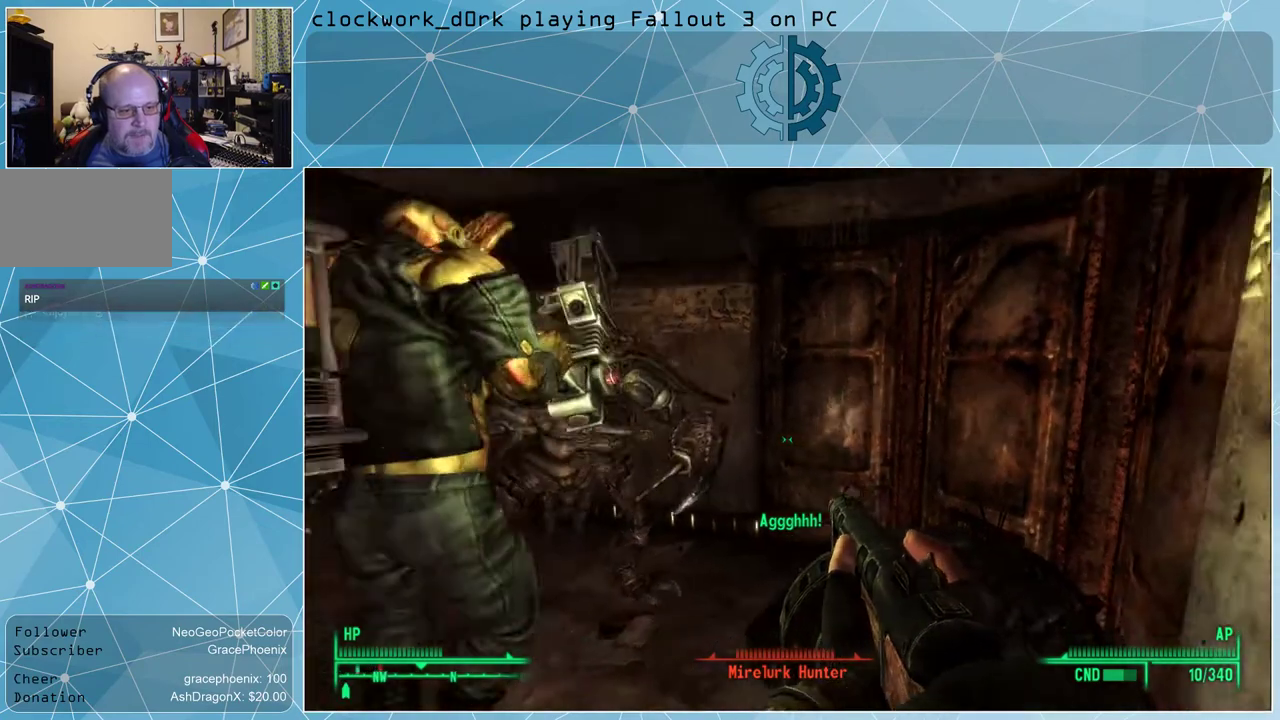
{"keys": ["d"], "mouse": [], "events": [[234, "a", "up"], [267, "s", "up"], [500, "d", "down"]]}
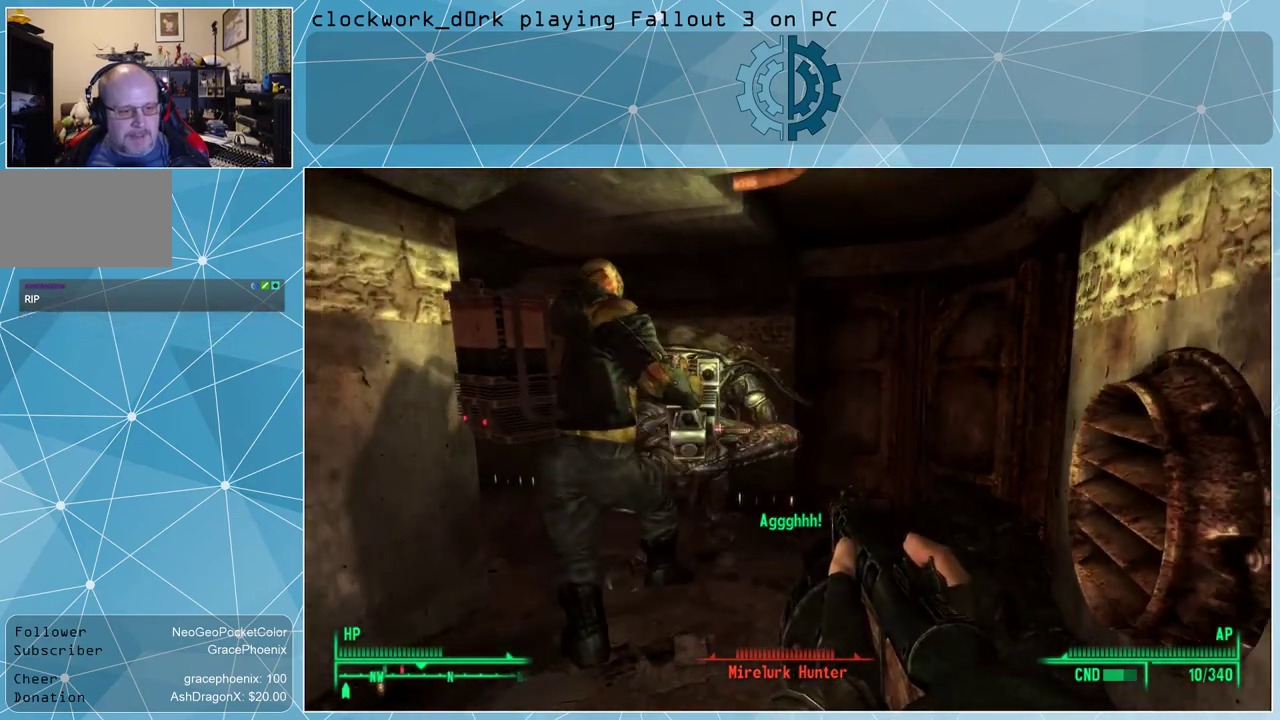
{"keys": [], "mouse": [], "events": [[34, "w", "down"], [467, "d", "up"], [467, "w", "up"]]}
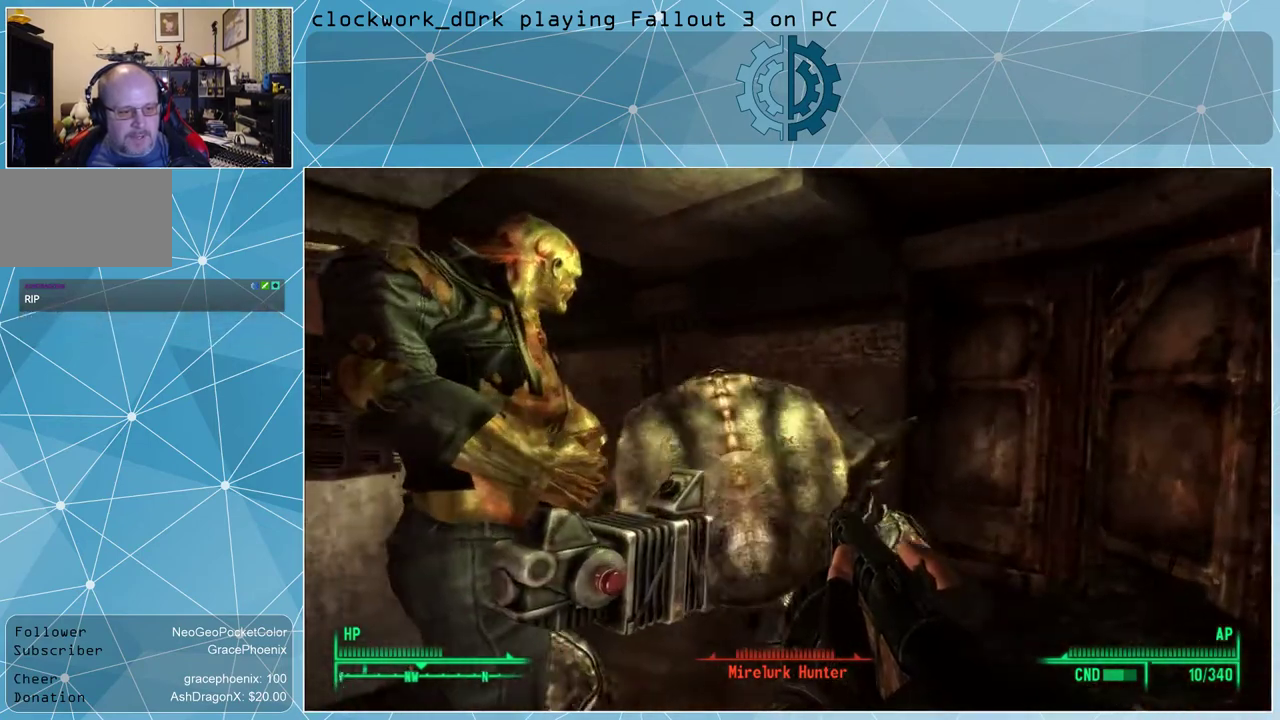
{"keys": [], "mouse": [], "events": [[167, "v", "down"], [200, "v", "up"]]}
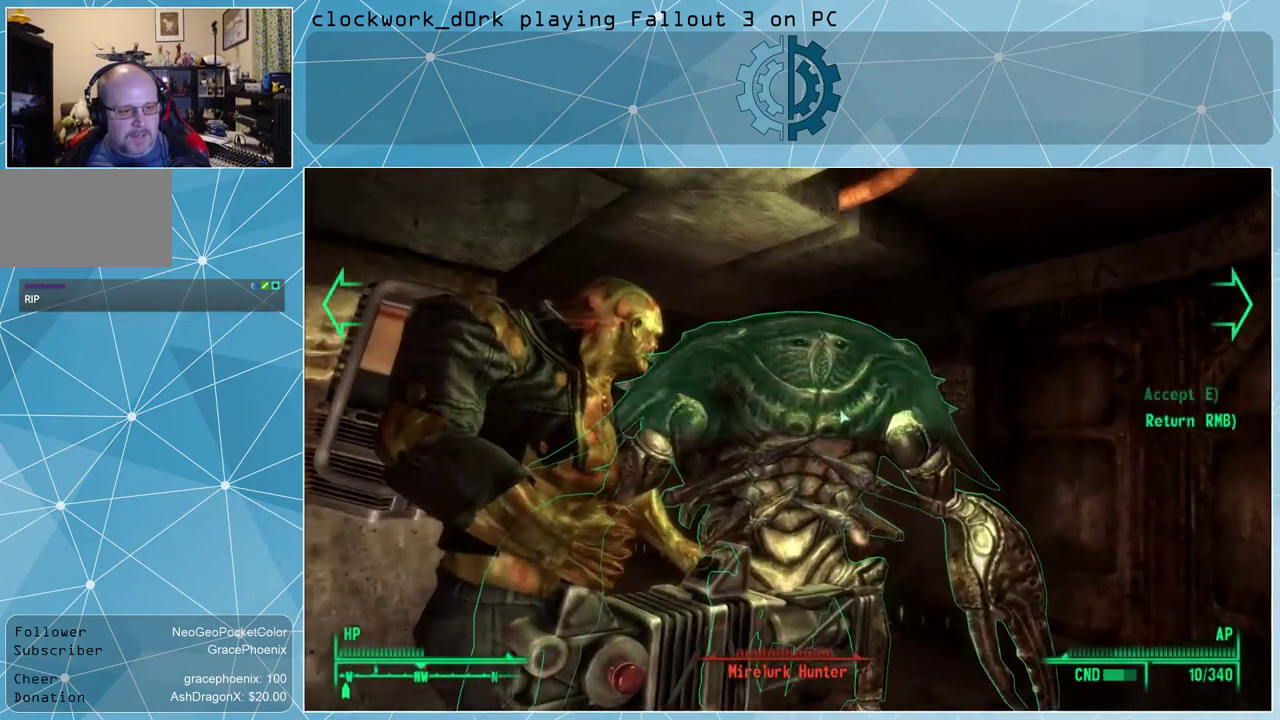
{"keys": [], "mouse": [], "events": []}
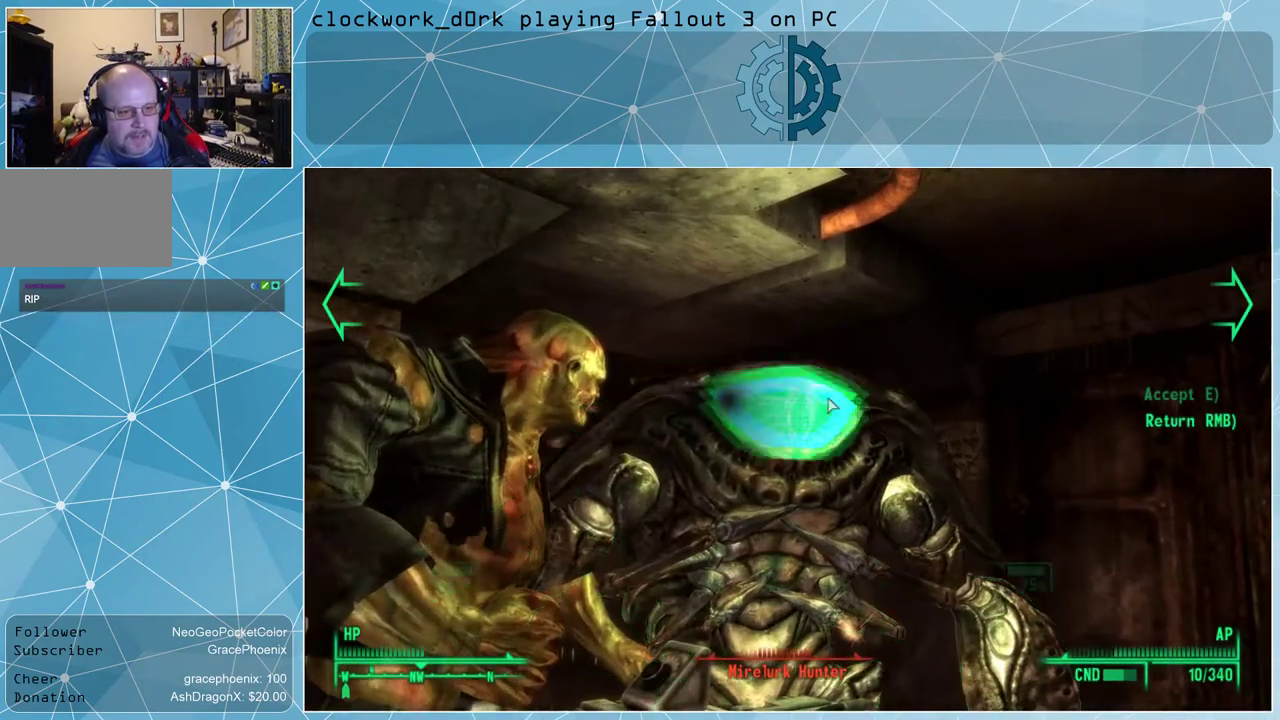
{"keys": [], "mouse": ["left"], "events": [[234, "mouse_left", "down"], [267, "mouse_left", "up"], [367, "mouse_left", "down"], [434, "mouse_left", "up"], [500, "mouse_left", "down"]]}
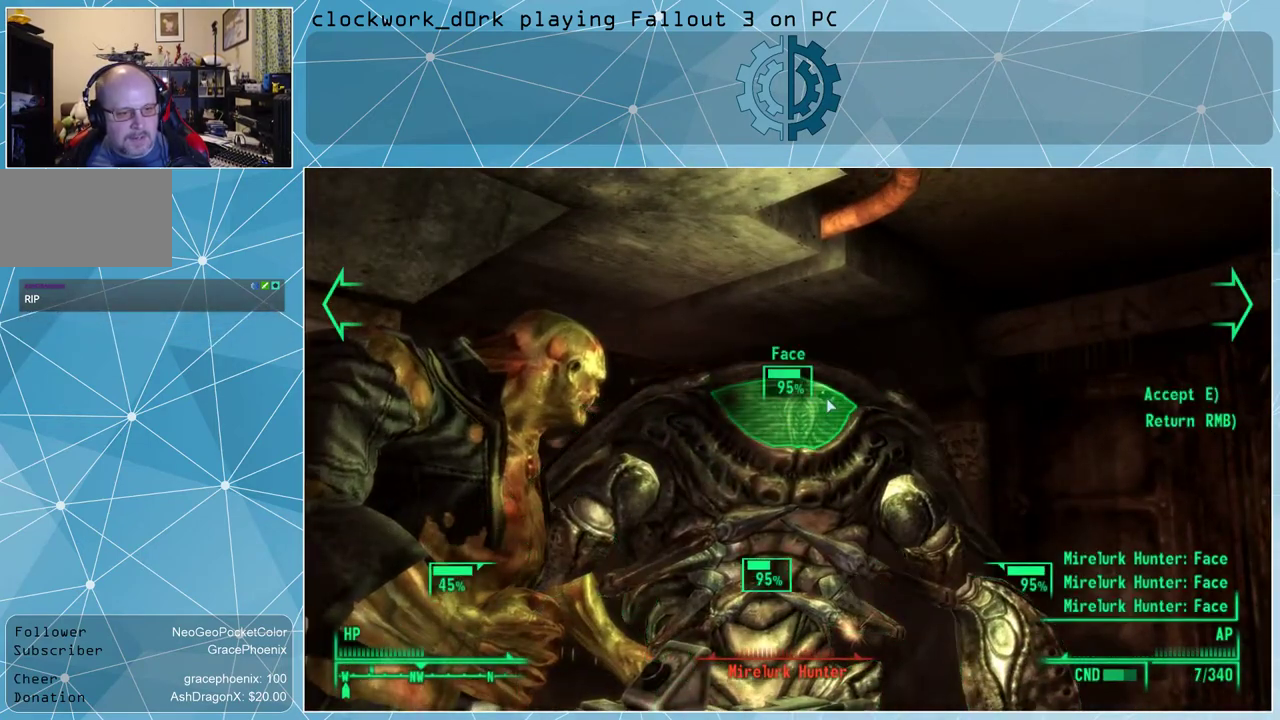
{"keys": [], "mouse": [], "events": [[67, "mouse_left", "up"], [167, "mouse_left", "down"], [200, "mouse_left", "up"], [300, "mouse_left", "down"], [334, "mouse_left", "up"], [434, "mouse_left", "down"], [467, "mouse_left", "up"]]}
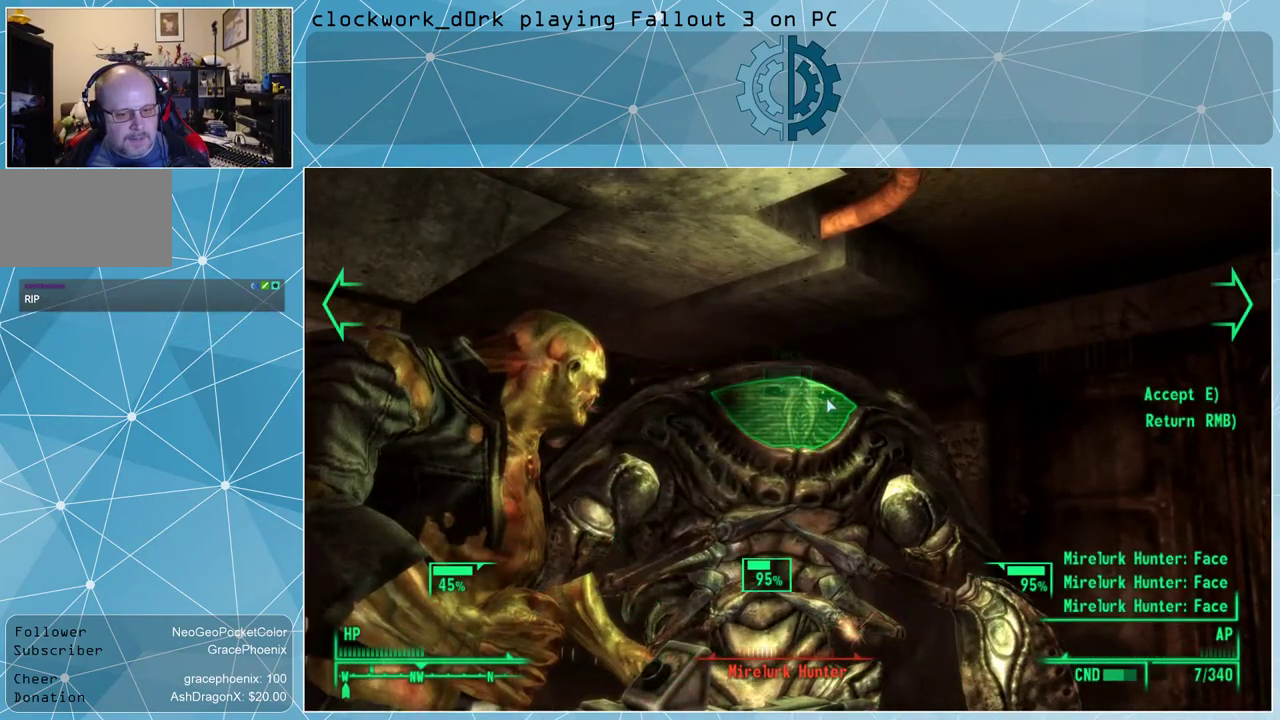
{"keys": [], "mouse": [], "events": [[34, "e", "down"], [134, "e", "up"]]}